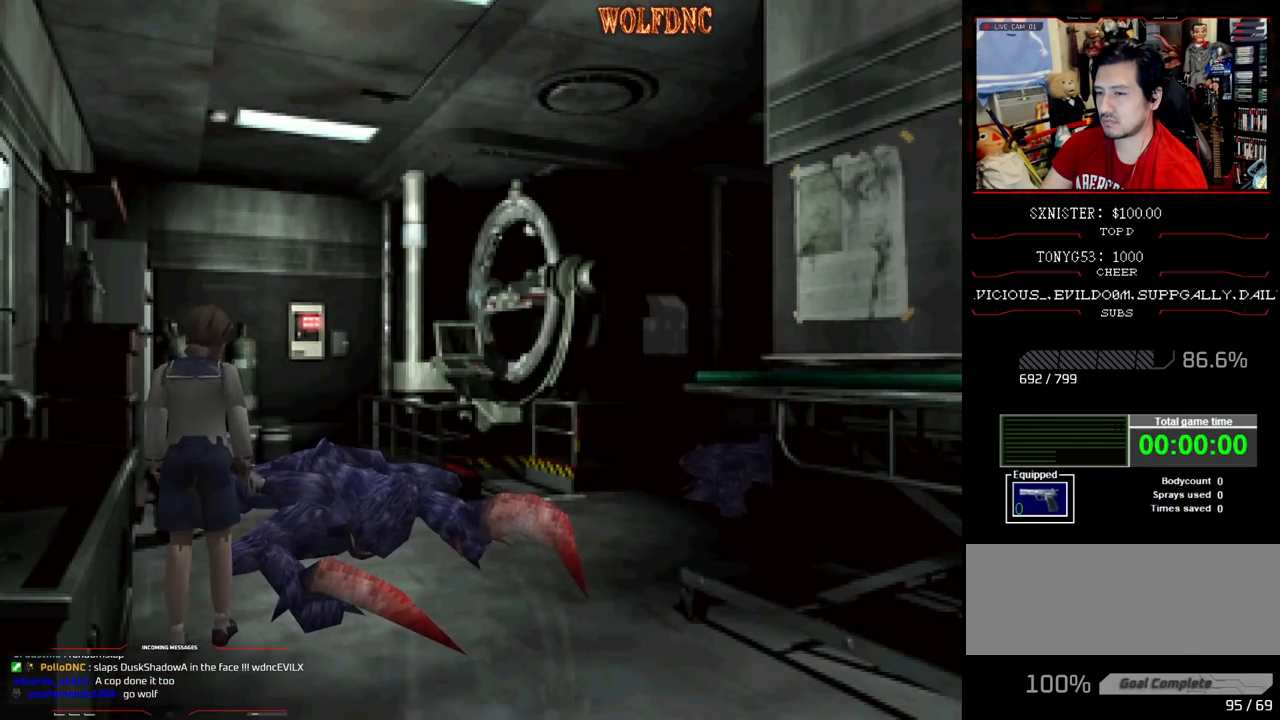
Gameplay with a controller (PlayStation layout); each line is a JSON object with the inputs held at the frame after it. "events" lists button and stick changes between this image and that frame as [ms after this image, input, new state], when the widget could be followed in between. Not read: L3 R3.
{"buttons": [], "events": [[67, "DPAD_RIGHT", "up"], [400, "DPAD_UP", "down"], [400, "SQUARE", "down"], [450, "DPAD_UP", "up"], [500, "SQUARE", "up"]]}
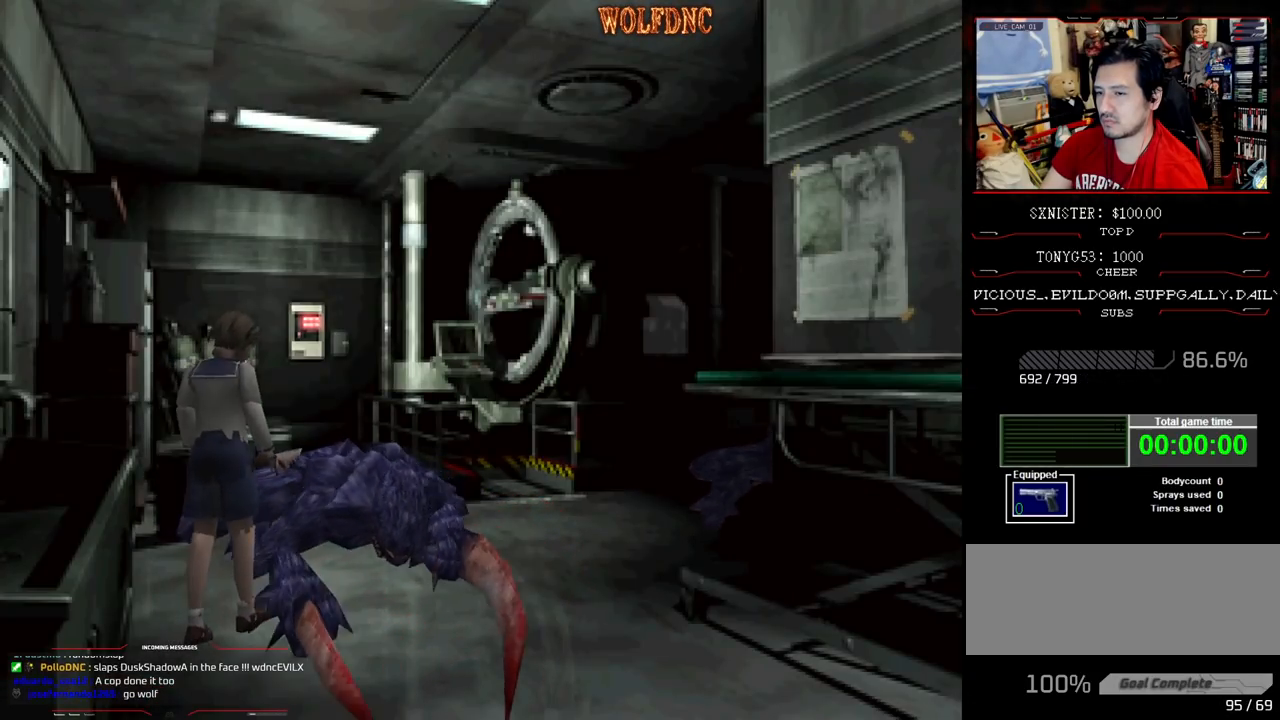
{"buttons": ["CIRCLE"], "events": [[417, "CIRCLE", "down"]]}
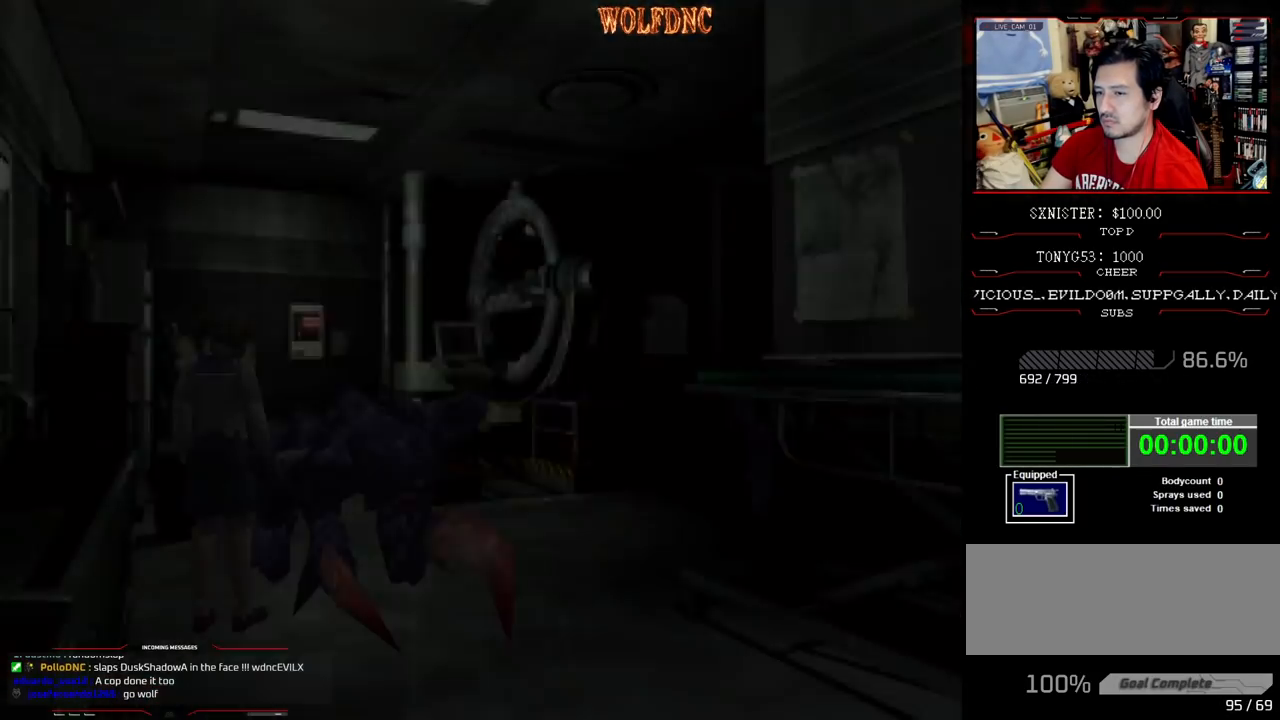
{"buttons": [], "events": [[17, "CIRCLE", "up"], [383, "DPAD_DOWN", "down"], [483, "DPAD_DOWN", "up"]]}
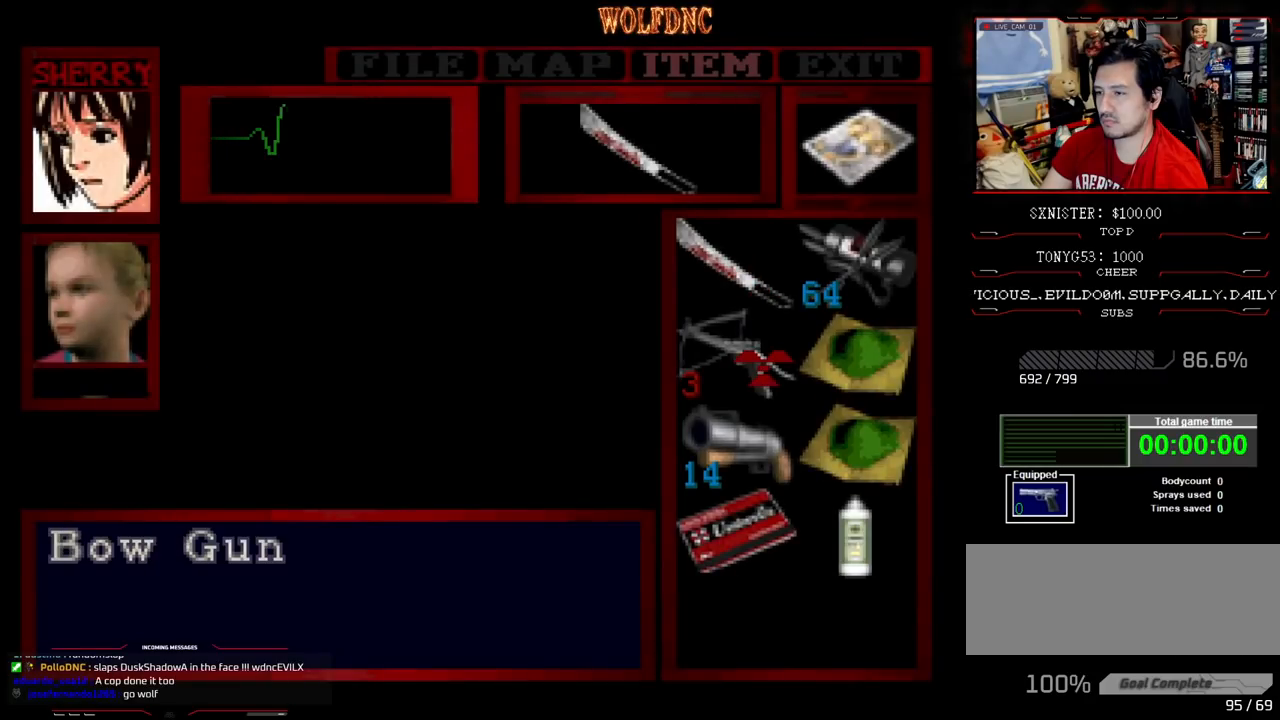
{"buttons": ["CIRCLE"], "events": [[117, "CROSS", "down"], [217, "CROSS", "up"], [267, "CROSS", "down"], [350, "CROSS", "up"], [500, "CIRCLE", "down"]]}
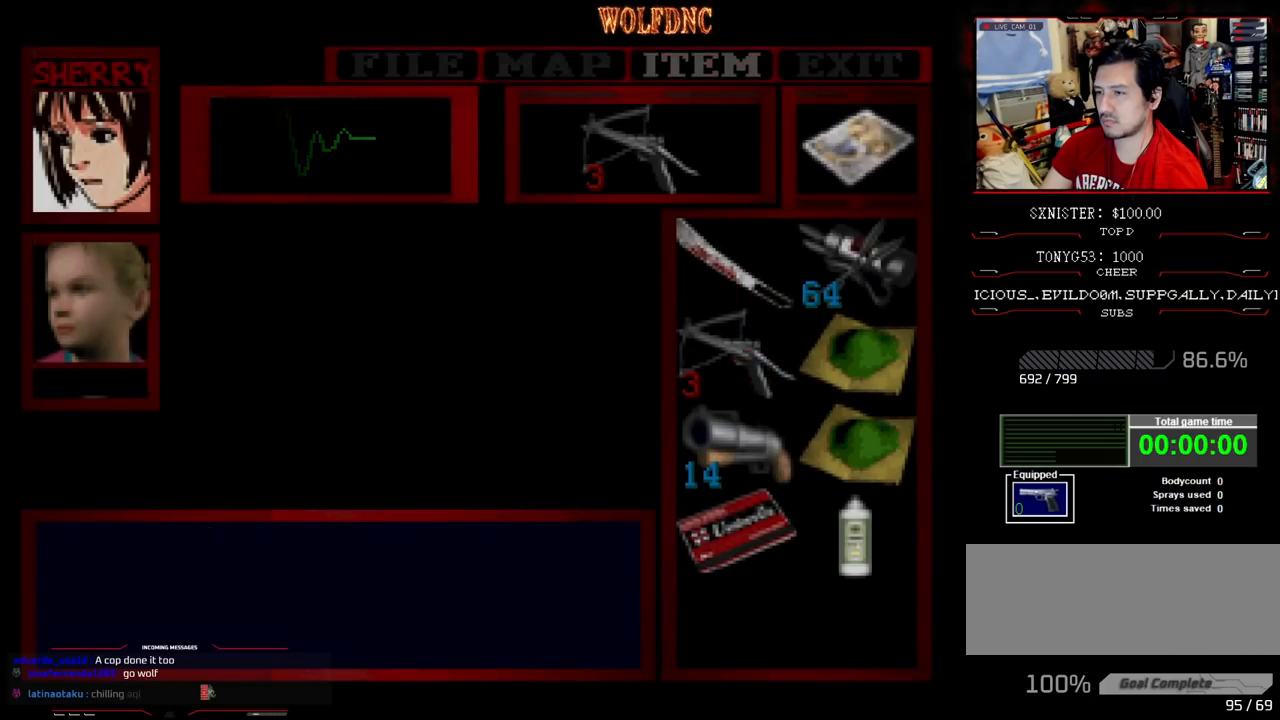
{"buttons": [], "events": [[33, "CIRCLE", "up"]]}
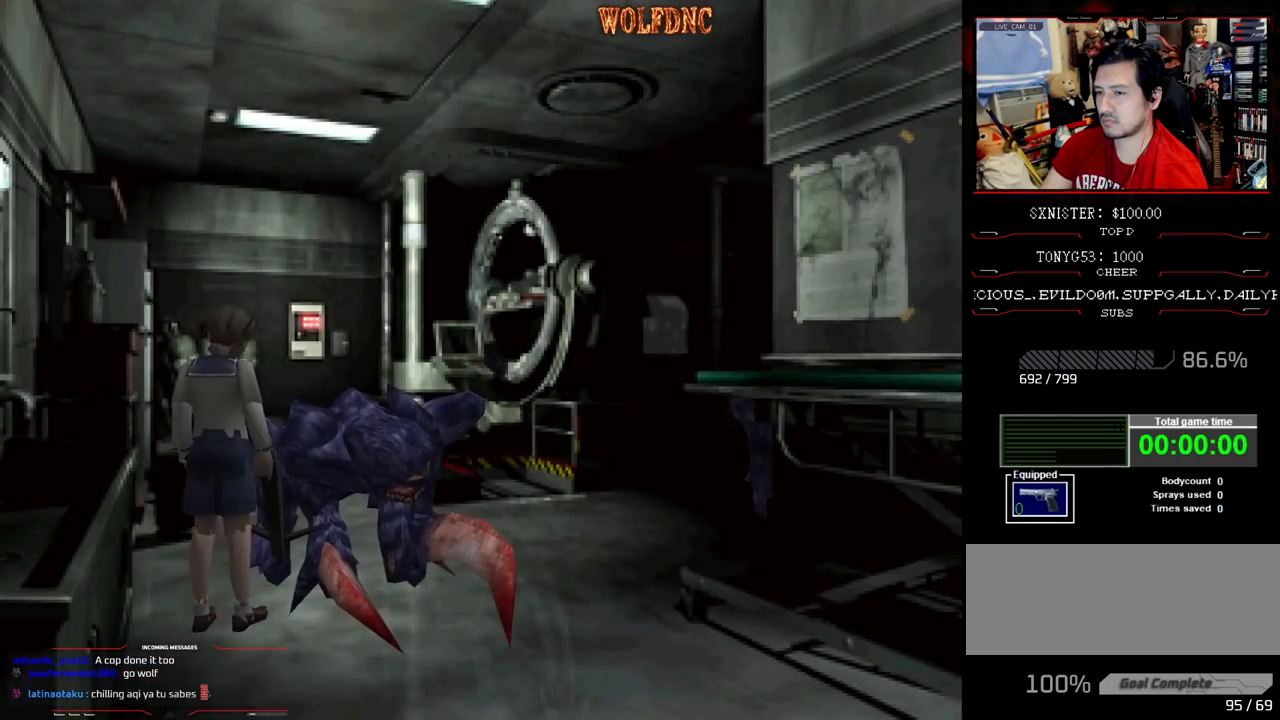
{"buttons": [], "events": []}
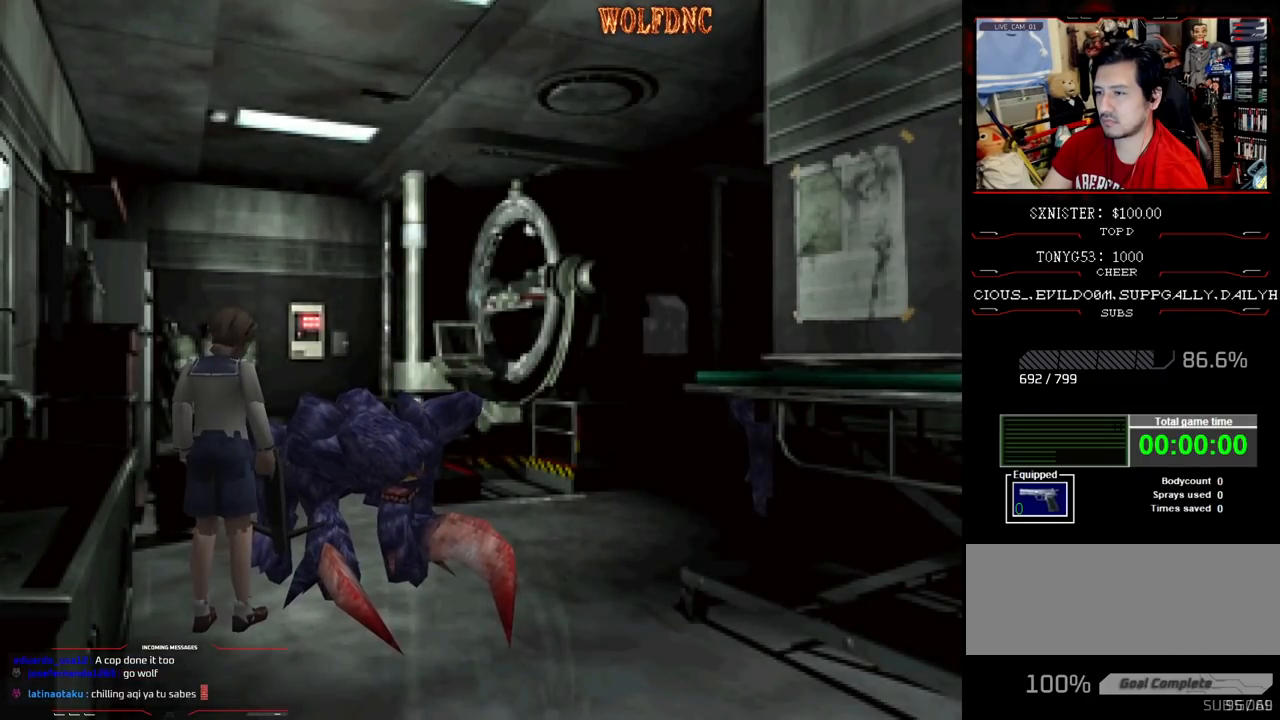
{"buttons": [], "events": []}
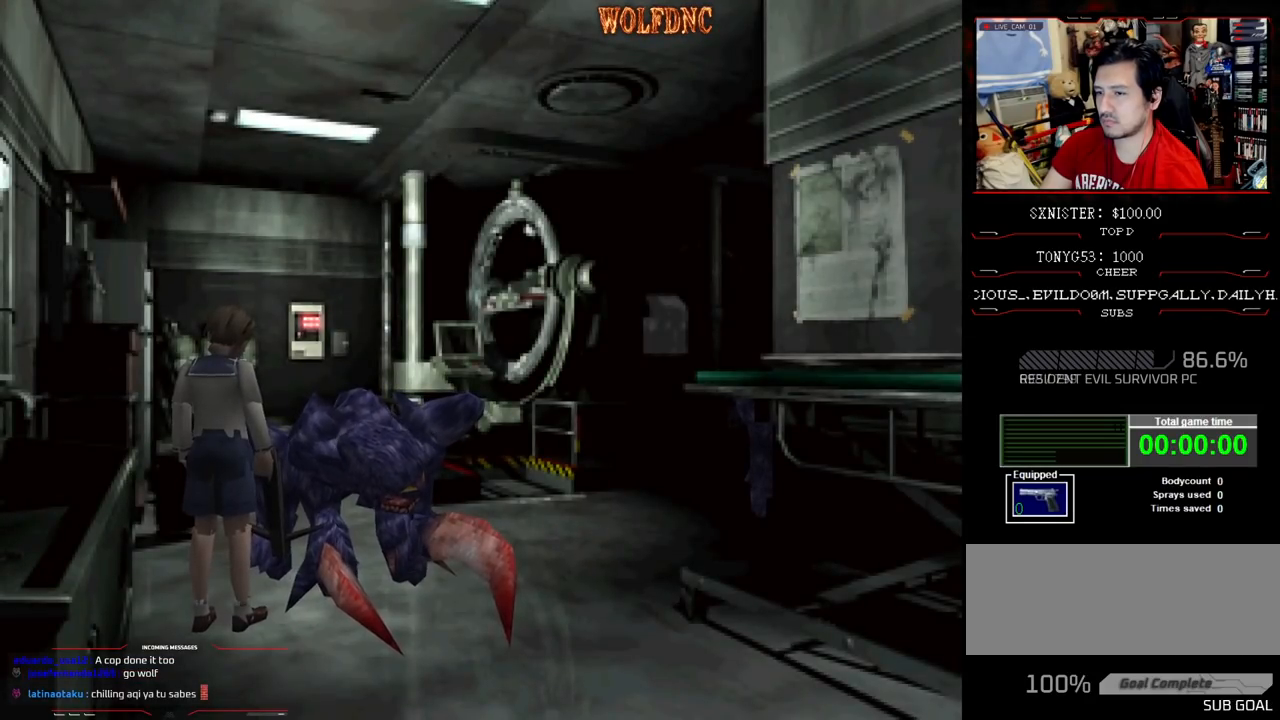
{"buttons": [], "events": []}
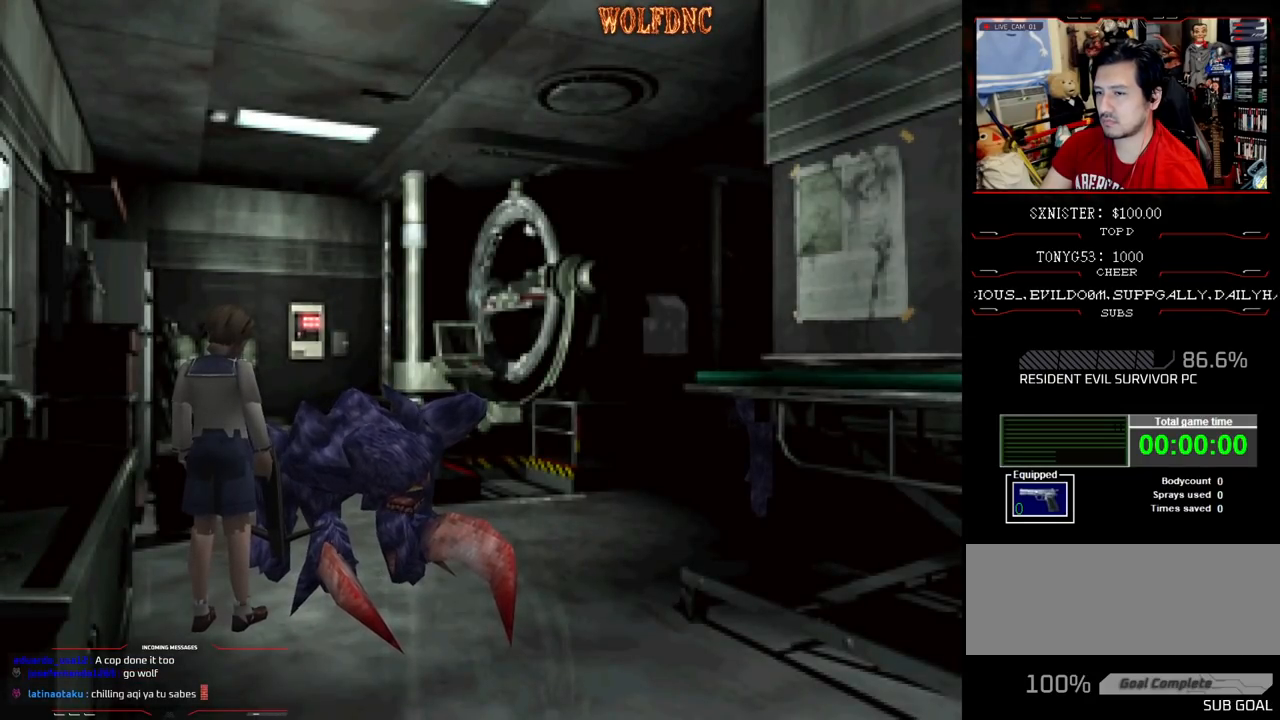
{"buttons": [], "events": []}
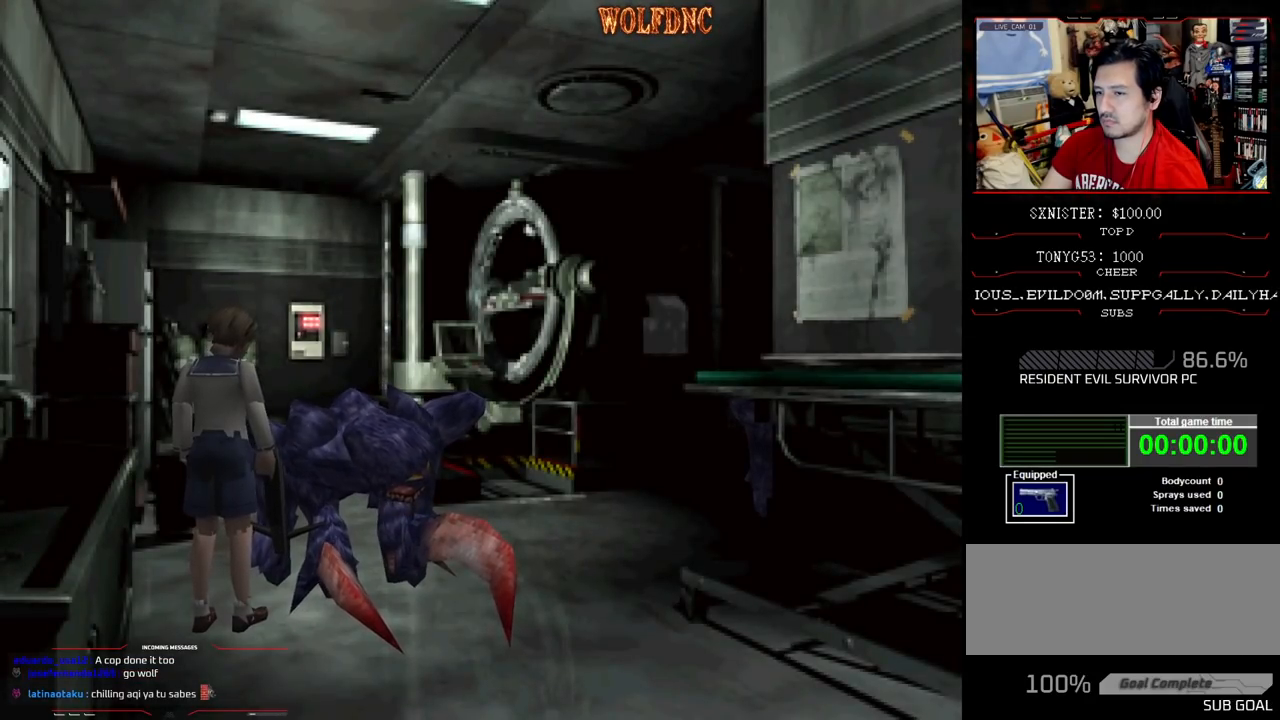
{"buttons": [], "events": []}
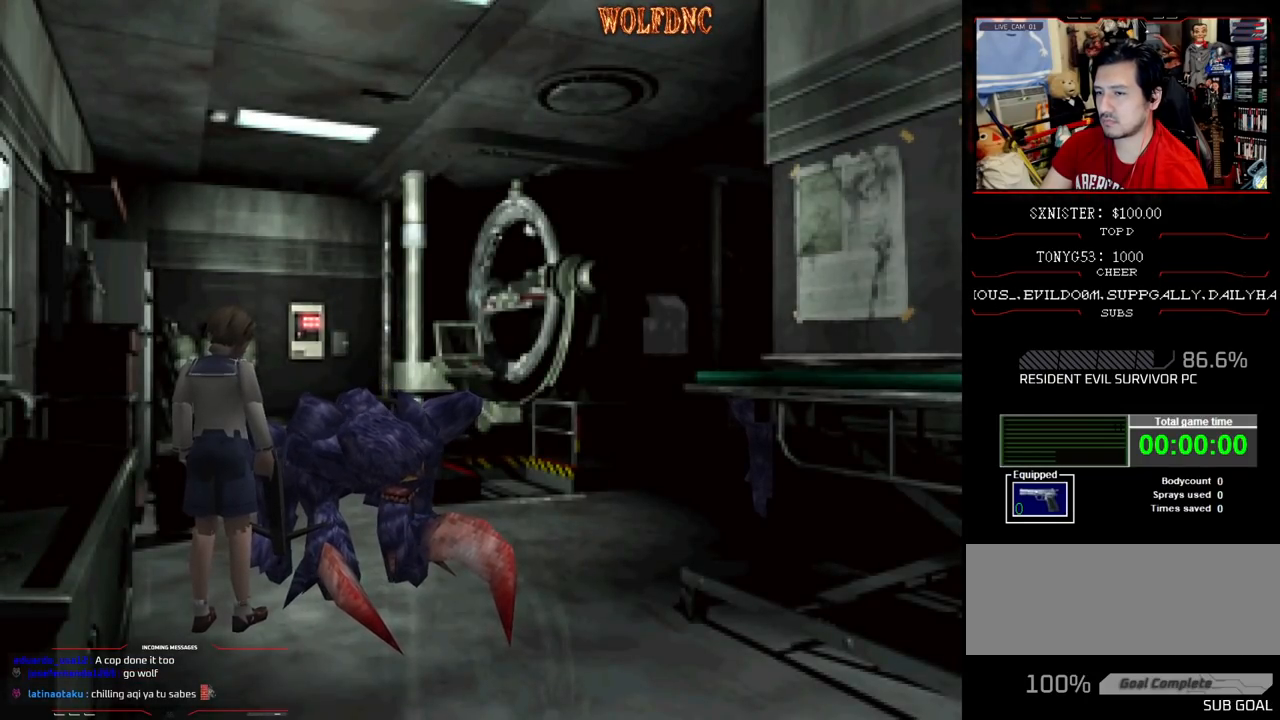
{"buttons": [], "events": []}
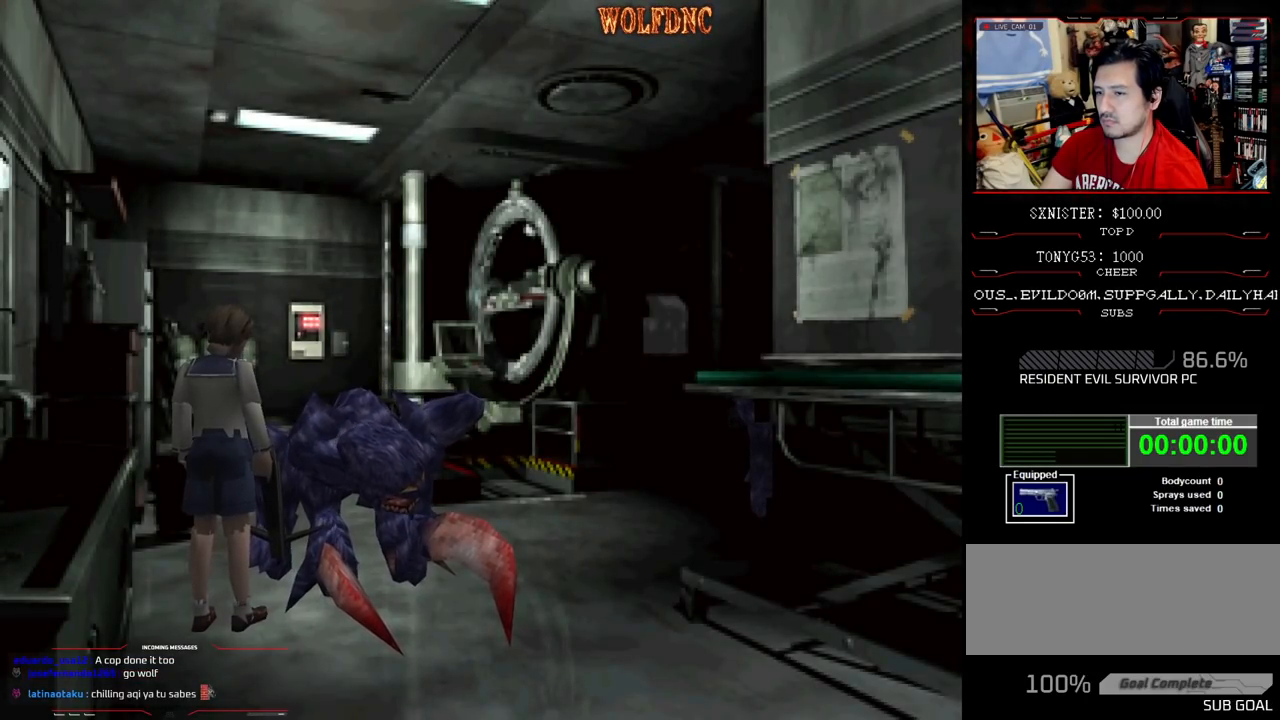
{"buttons": [], "events": []}
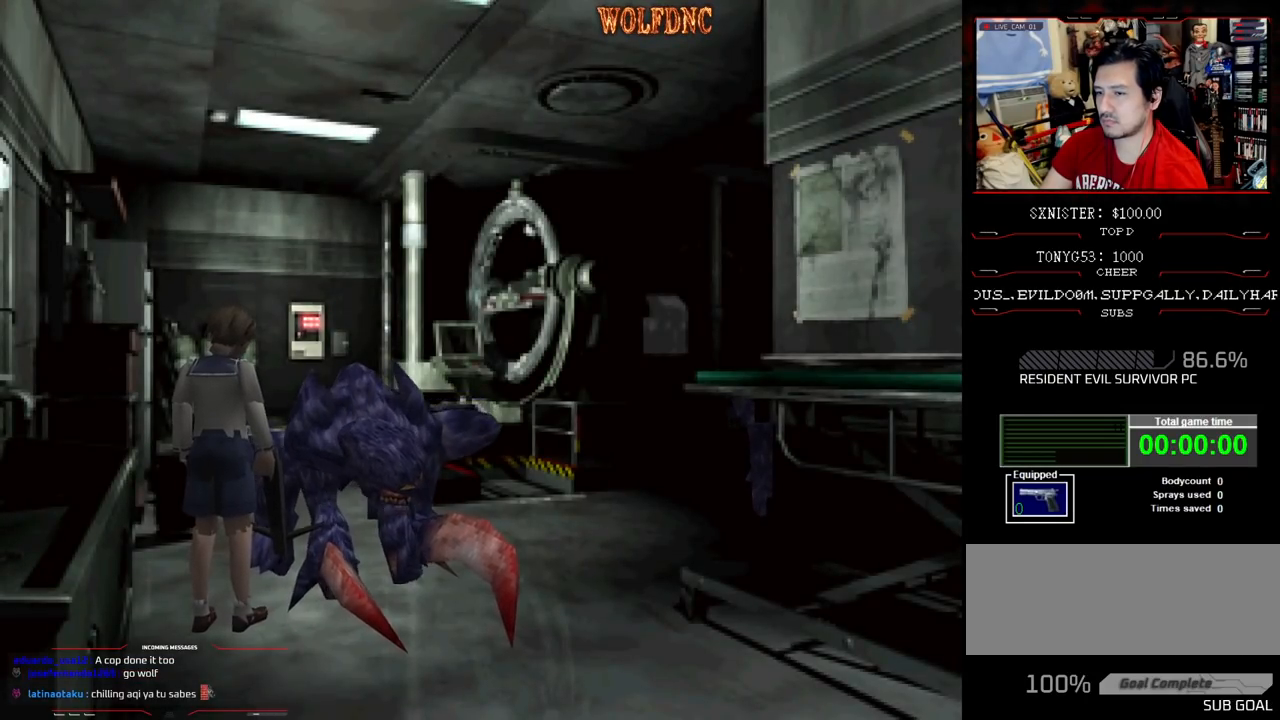
{"buttons": ["CROSS", "R1", "DPAD_DOWN"], "events": [[267, "DPAD_DOWN", "down"], [267, "R1", "down"], [317, "CROSS", "down"]]}
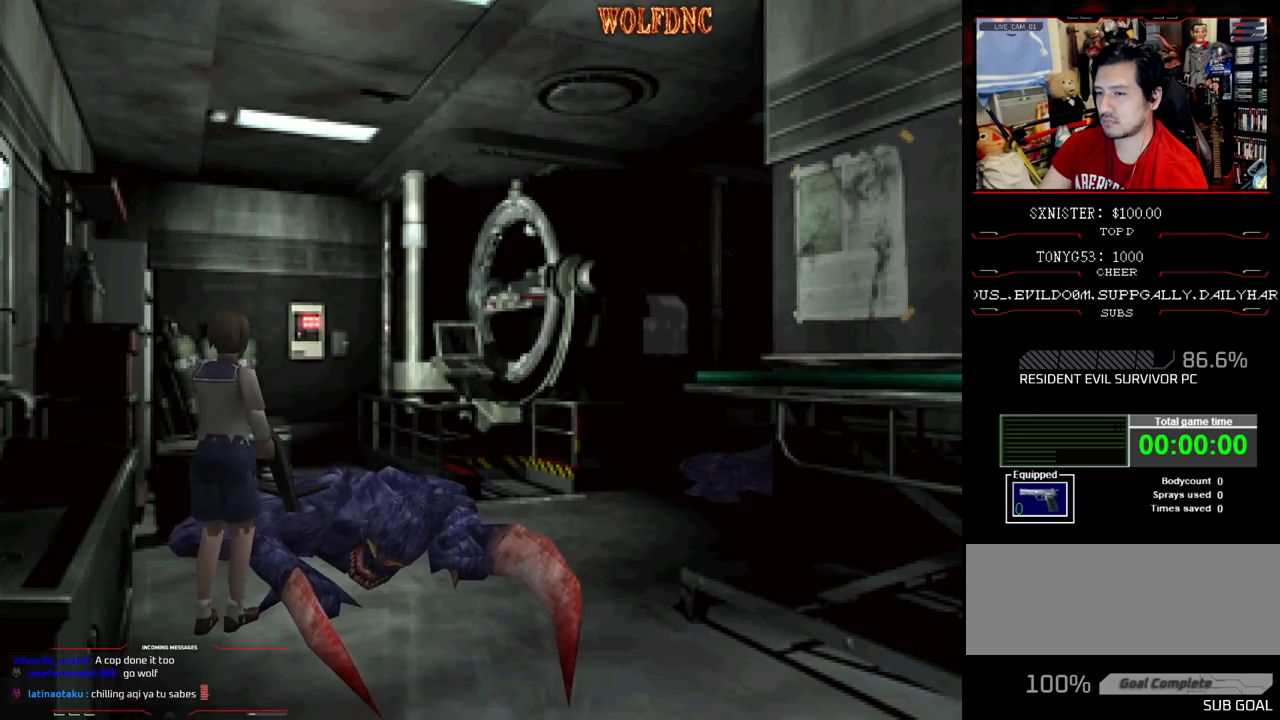
{"buttons": ["R1", "DPAD_DOWN"], "events": [[317, "CROSS", "up"]]}
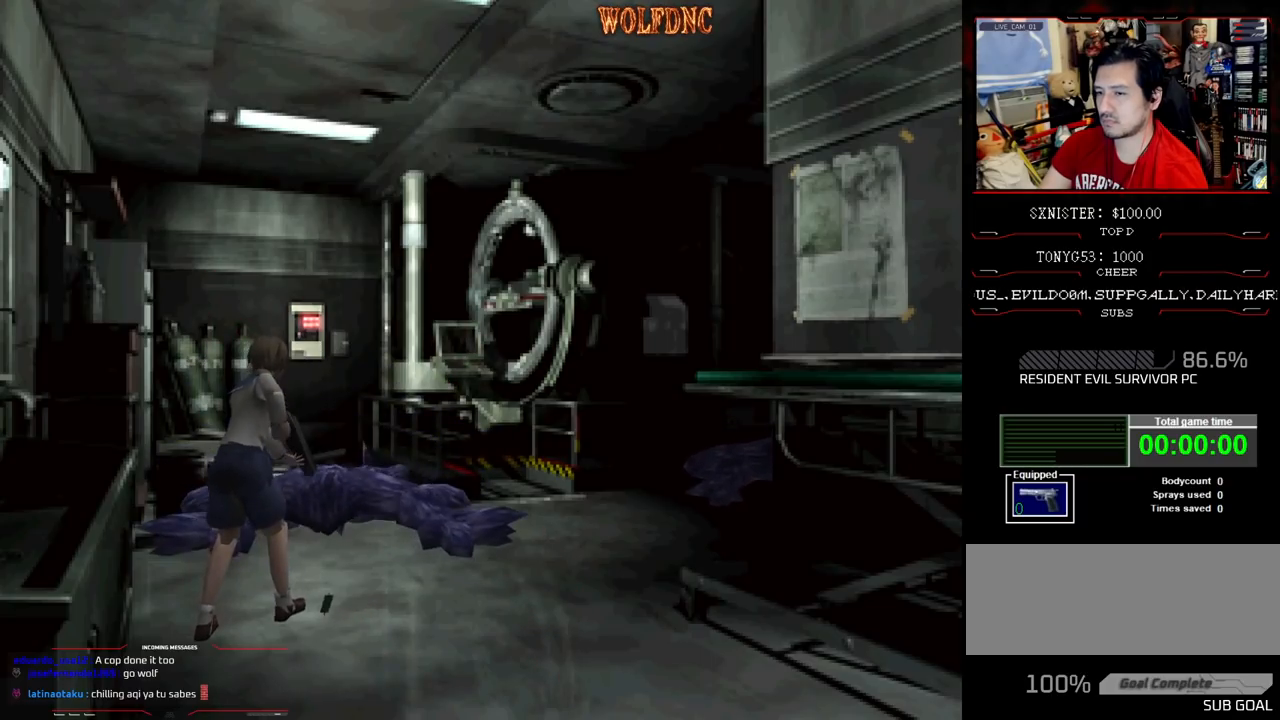
{"buttons": ["CROSS", "R1"], "events": [[17, "CROSS", "down"], [283, "CROSS", "up"], [333, "CROSS", "down"], [383, "CROSS", "up"], [433, "CROSS", "down"], [483, "DPAD_DOWN", "up"]]}
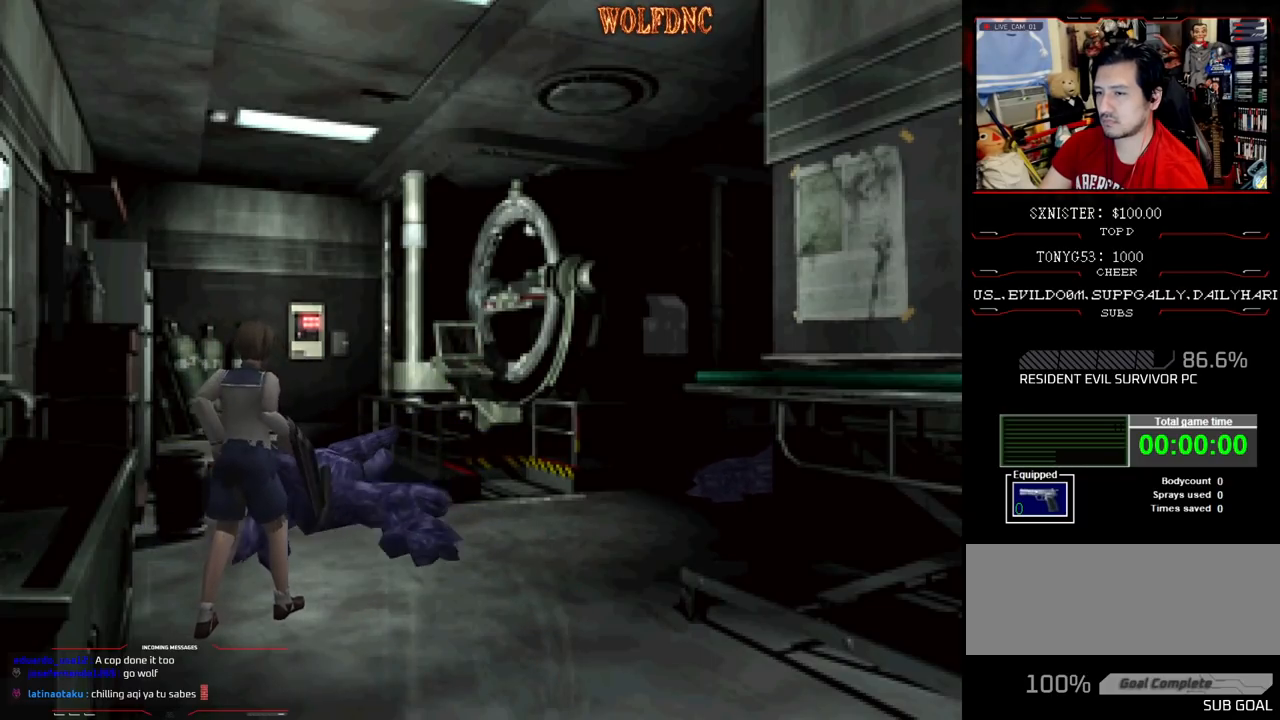
{"buttons": [], "events": [[33, "CROSS", "up"], [67, "CROSS", "down"], [267, "CROSS", "up"], [400, "R1", "up"]]}
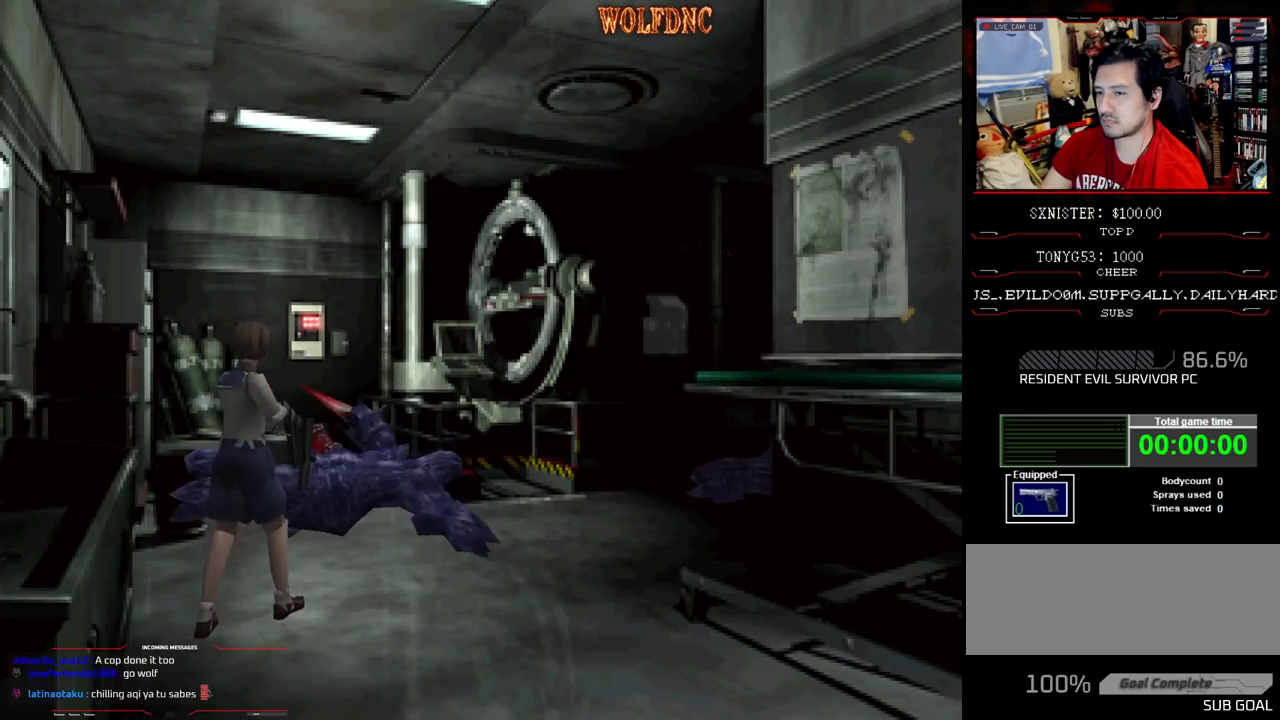
{"buttons": [], "events": []}
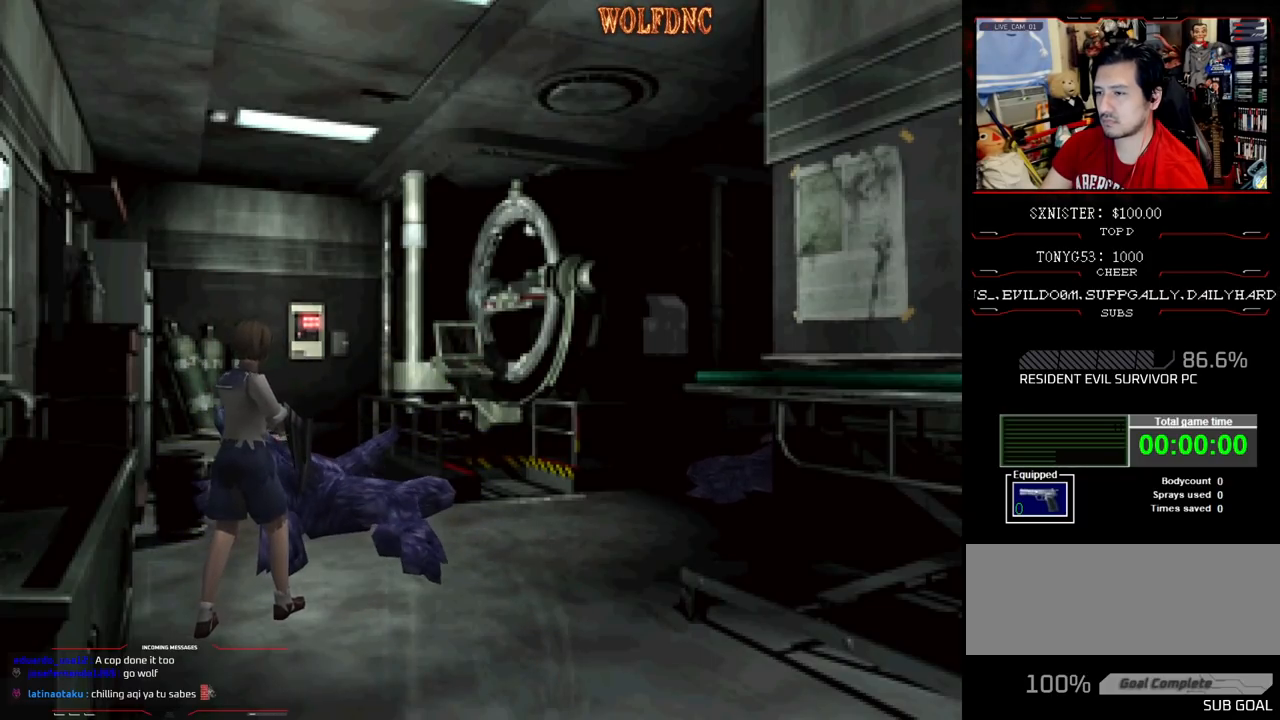
{"buttons": [], "events": []}
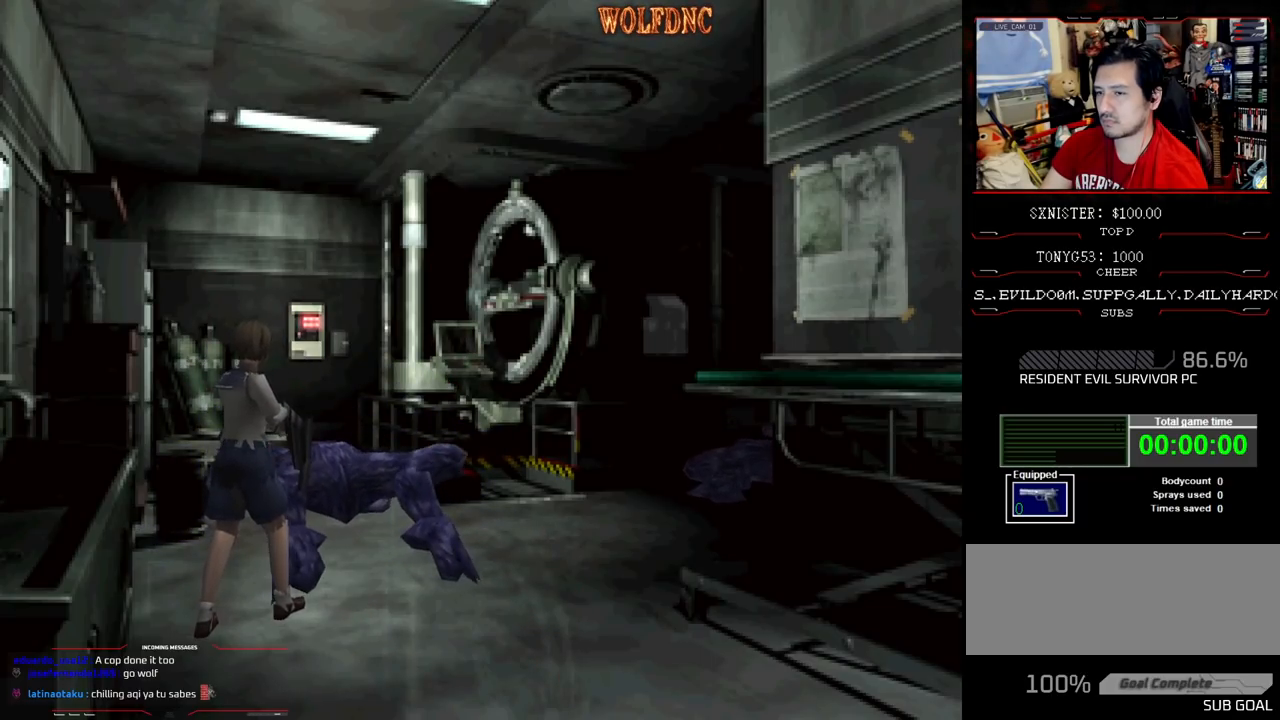
{"buttons": ["DPAD_UP"], "events": [[350, "DPAD_UP", "down"]]}
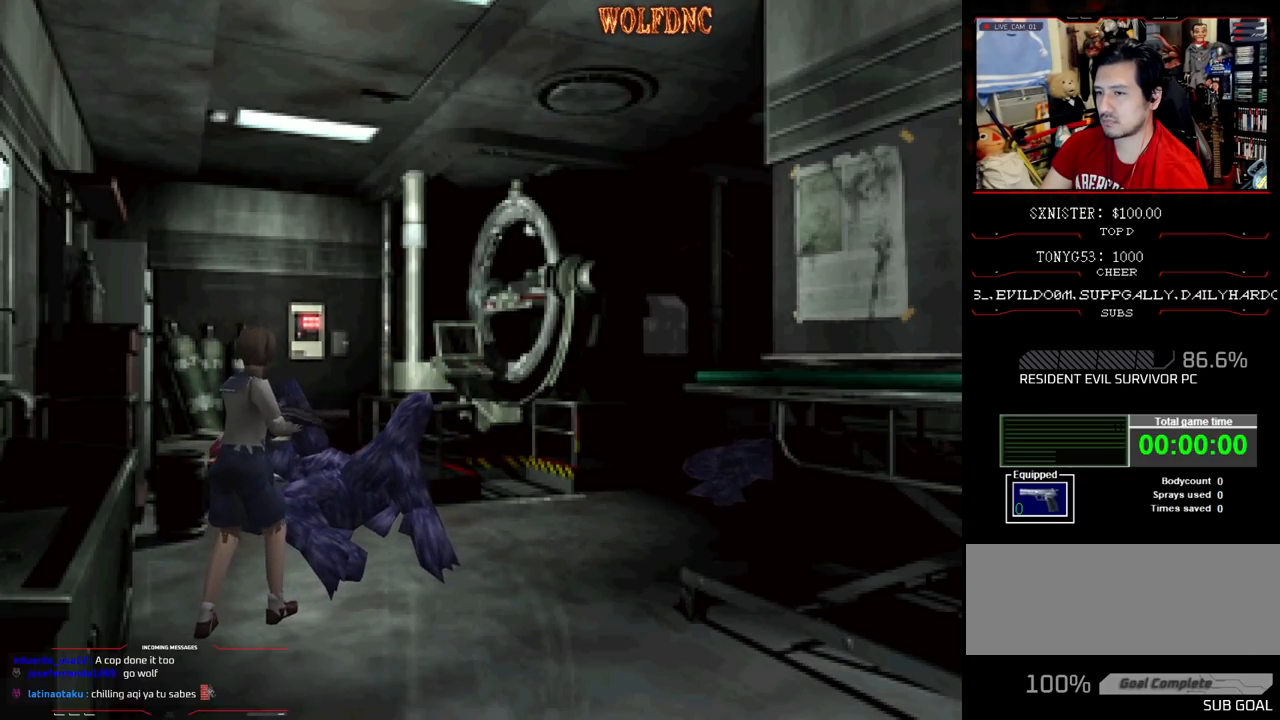
{"buttons": ["DPAD_UP"], "events": []}
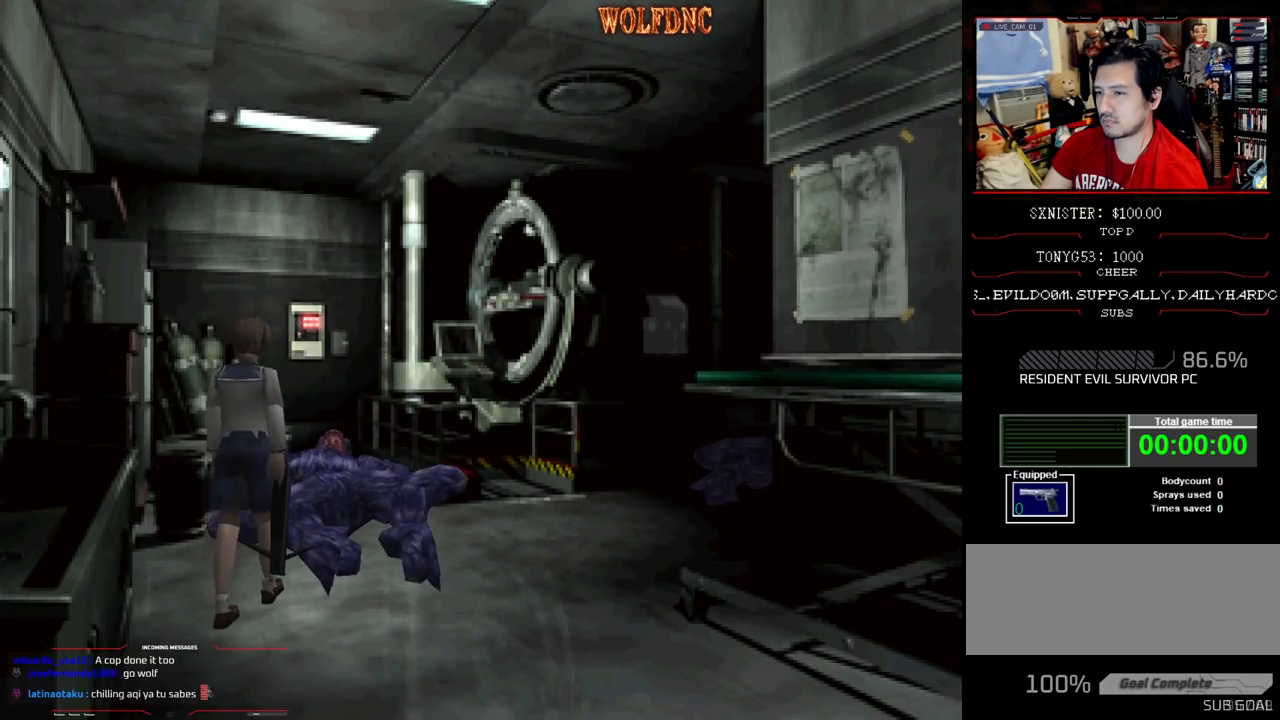
{"buttons": ["DPAD_UP"], "events": [[17, "DPAD_LEFT", "down"], [100, "DPAD_LEFT", "up"]]}
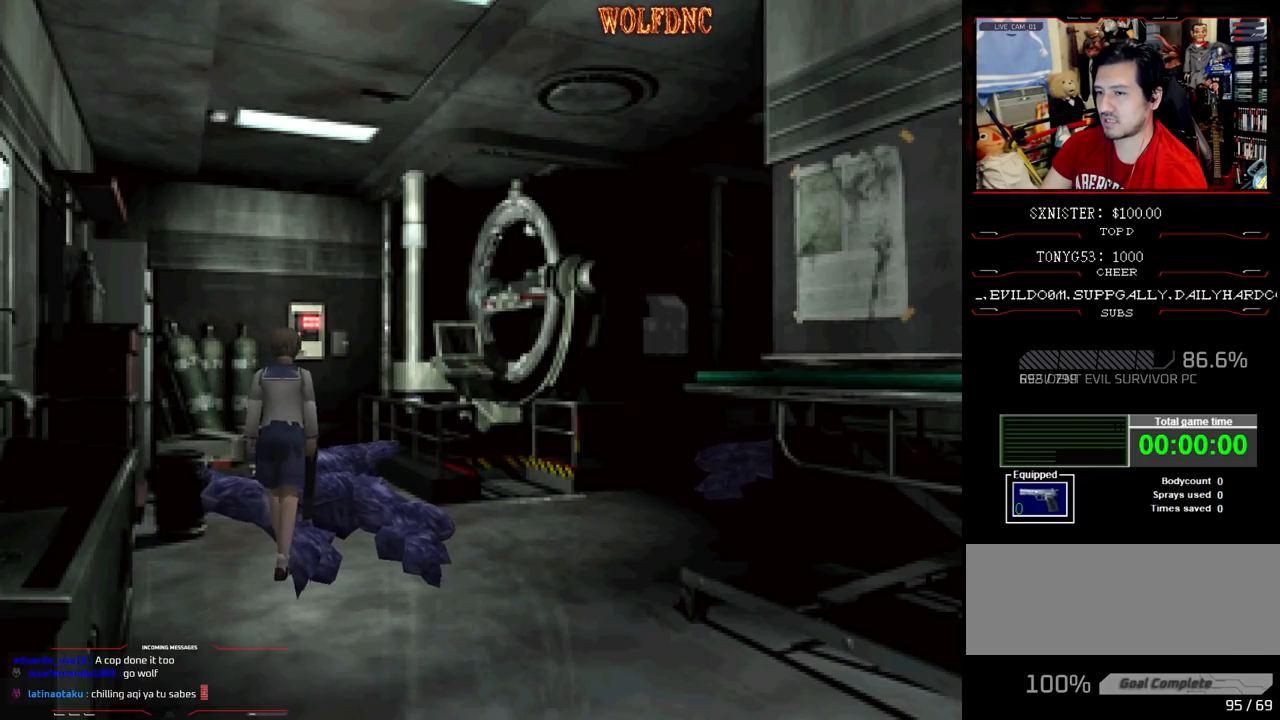
{"buttons": ["CROSS", "DPAD_UP"], "events": [[67, "CROSS", "down"]]}
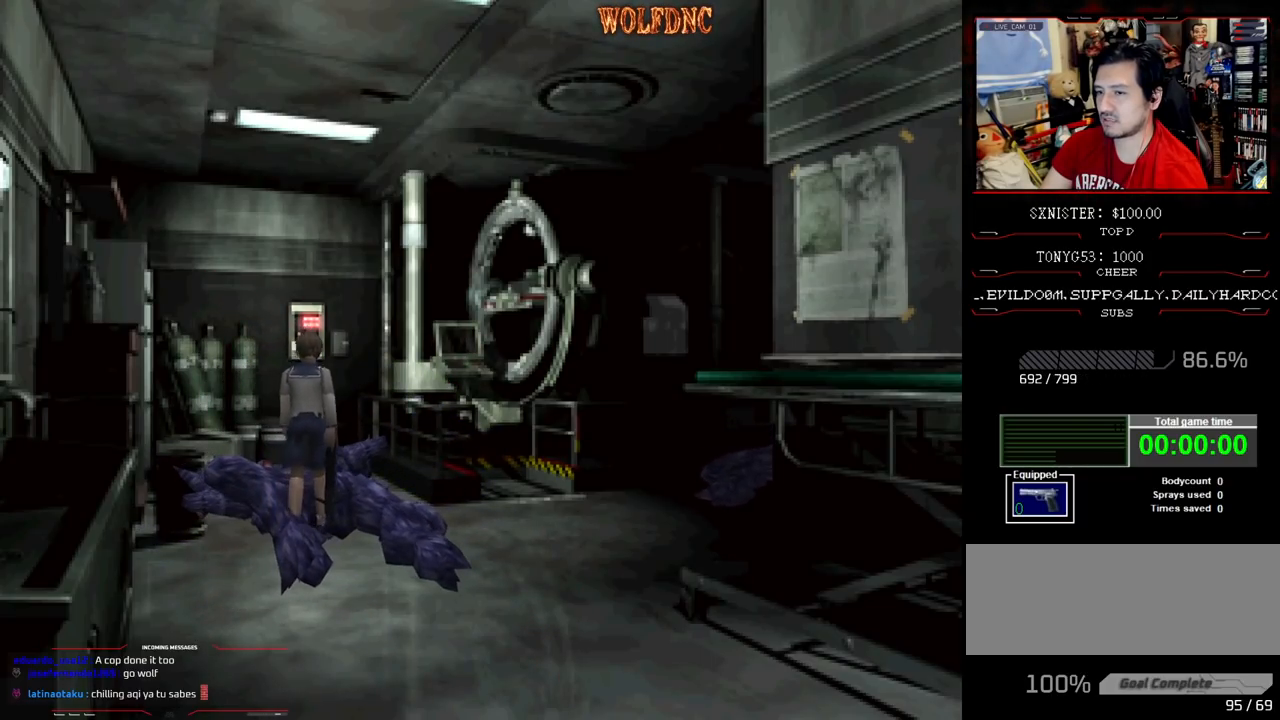
{"buttons": ["CROSS", "DPAD_UP"], "events": [[83, "DPAD_LEFT", "down"], [183, "DPAD_LEFT", "up"]]}
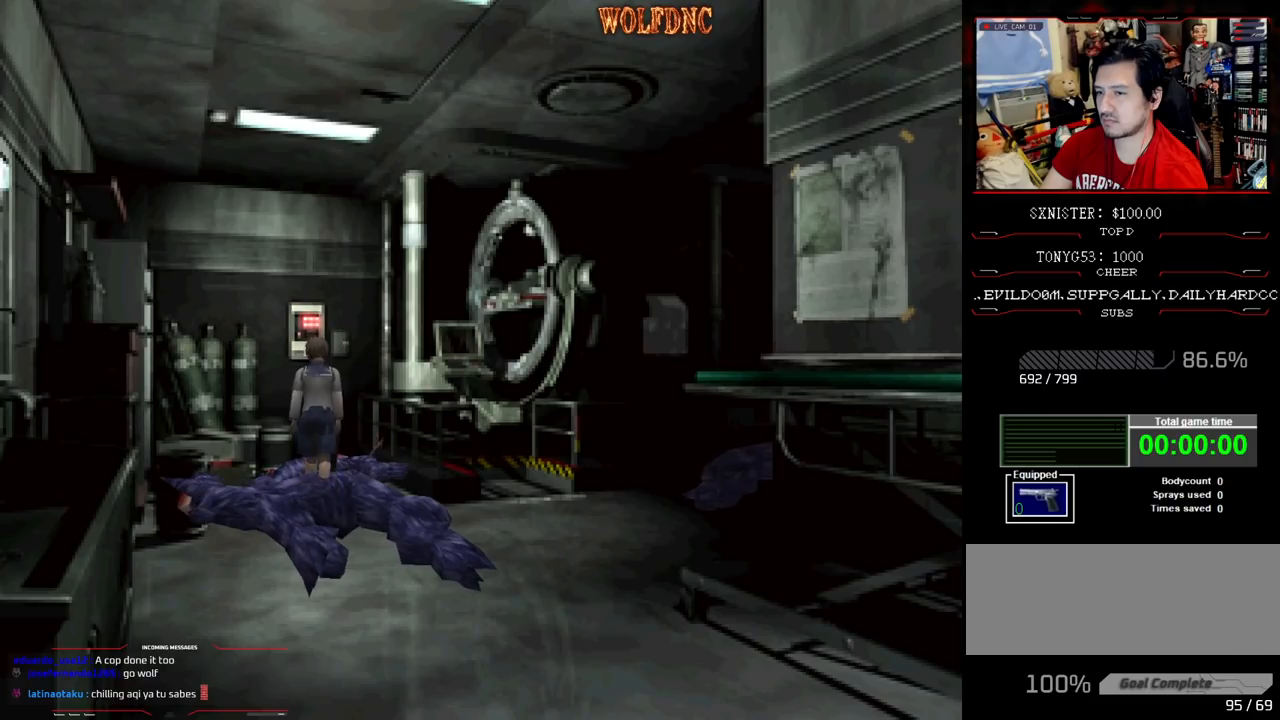
{"buttons": ["CROSS", "DPAD_UP"], "events": [[200, "DPAD_LEFT", "down"], [300, "DPAD_LEFT", "up"]]}
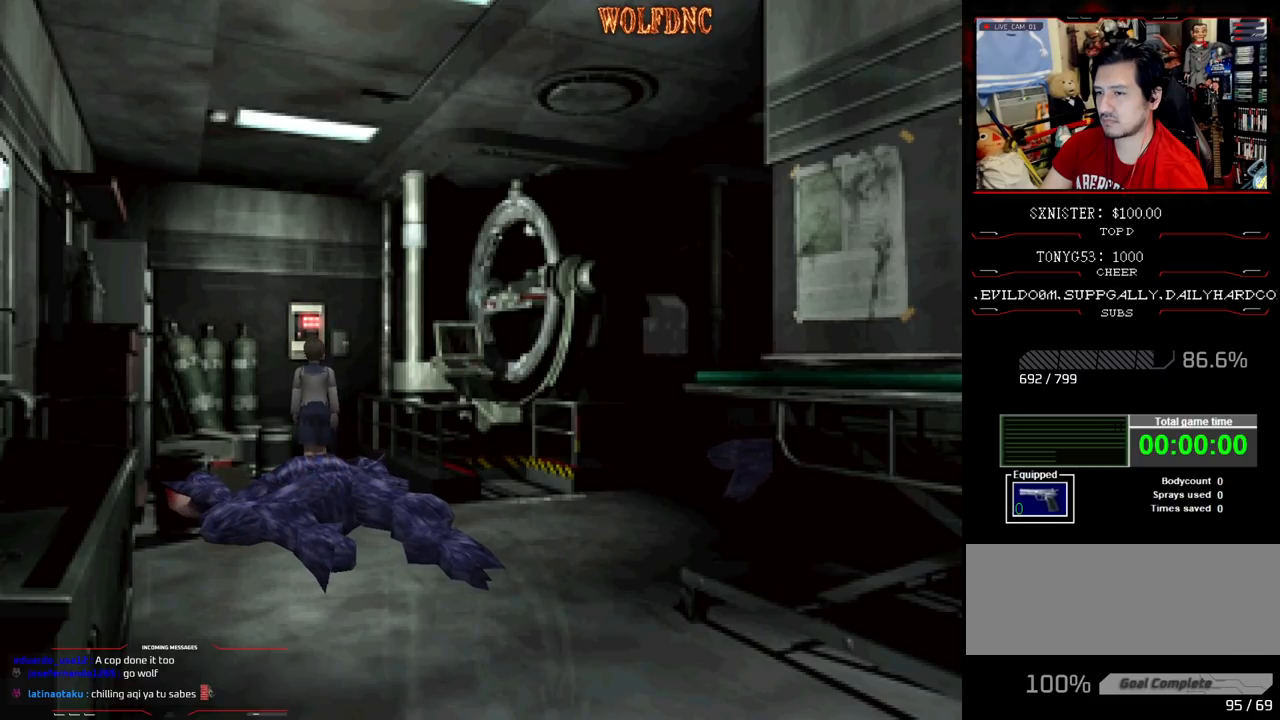
{"buttons": ["CROSS", "DPAD_UP"], "events": [[67, "CROSS", "up"], [117, "CROSS", "down"], [217, "CROSS", "up"], [267, "CROSS", "down"], [317, "CROSS", "up"], [350, "CROSS", "down"], [450, "CROSS", "up"], [500, "CROSS", "down"]]}
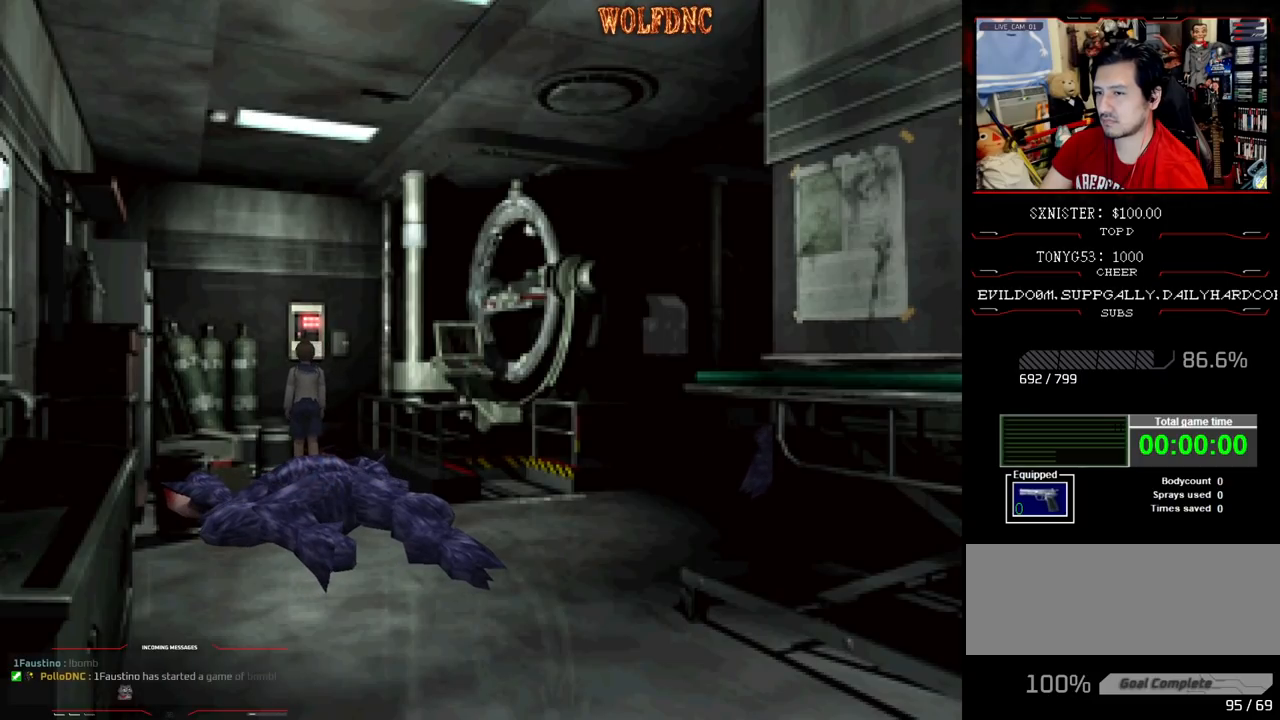
{"buttons": ["CROSS"], "events": [[283, "DPAD_UP", "up"]]}
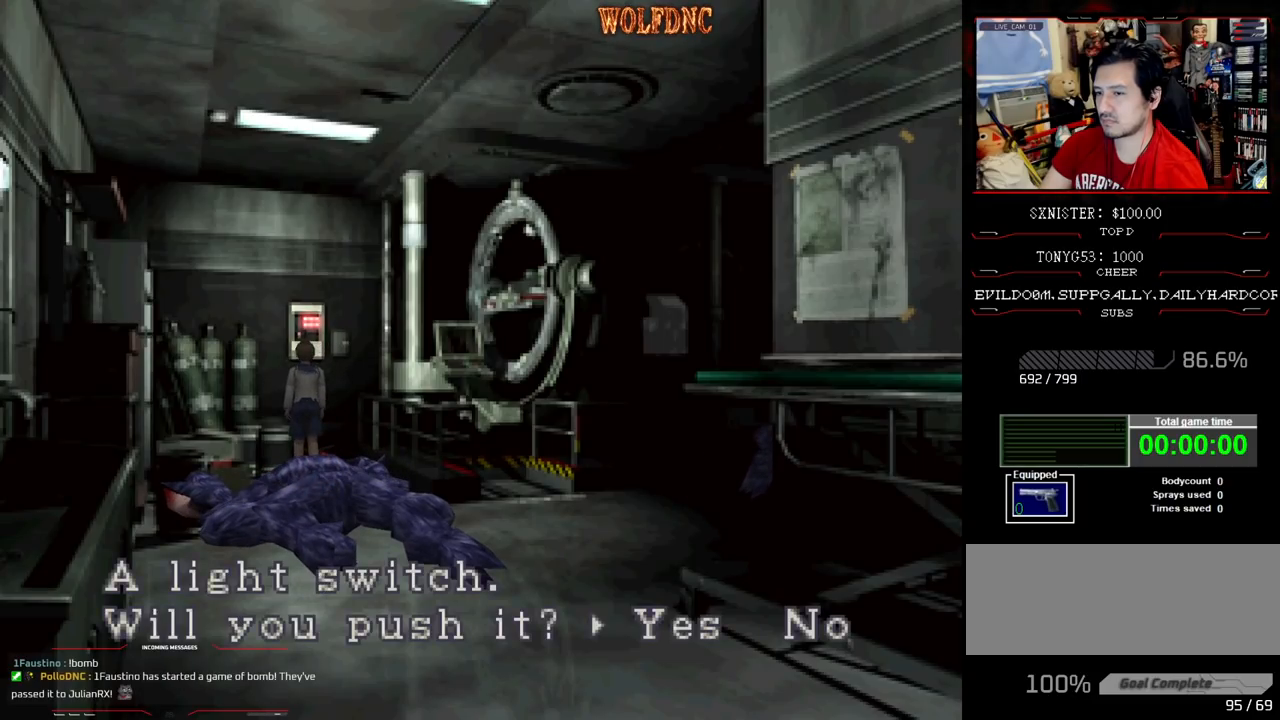
{"buttons": ["DPAD_DOWN"], "events": [[17, "CROSS", "up"], [150, "CROSS", "down"], [300, "CROSS", "up"], [483, "DPAD_DOWN", "down"]]}
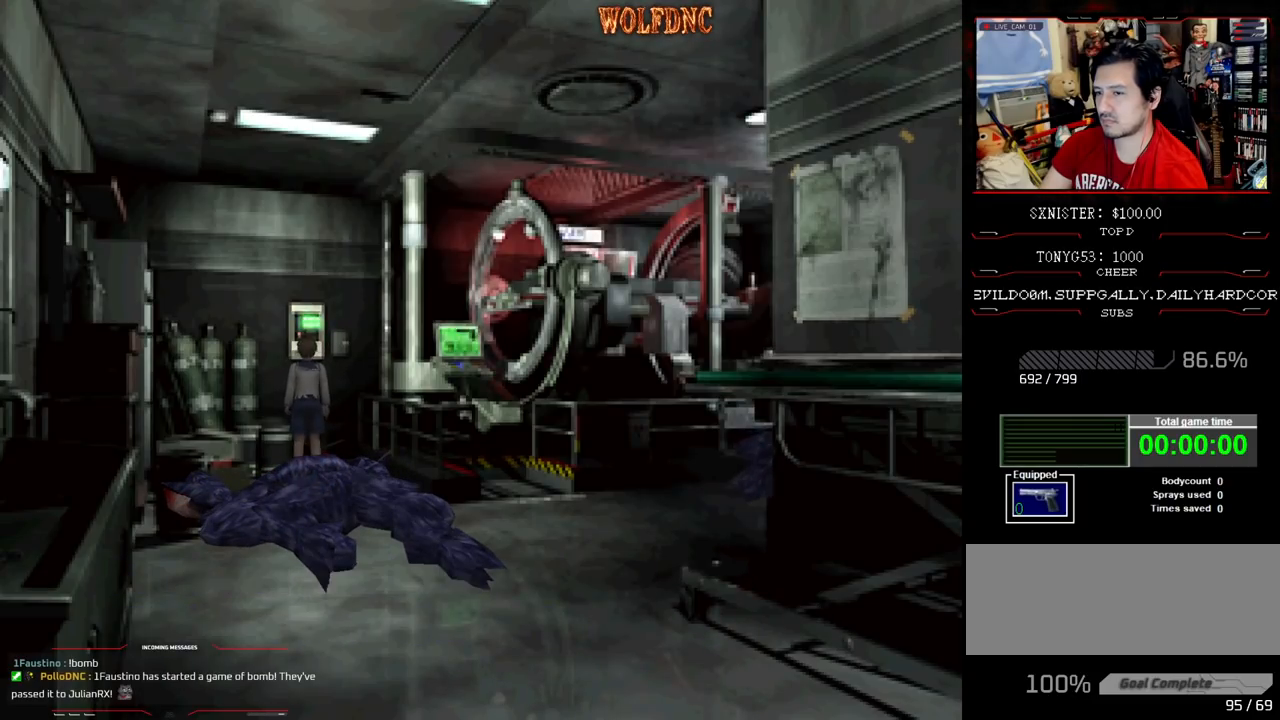
{"buttons": ["DPAD_UP"], "events": [[67, "SQUARE", "down"], [167, "DPAD_DOWN", "up"], [167, "SQUARE", "up"], [350, "DPAD_RIGHT", "down"], [450, "DPAD_UP", "down"], [500, "DPAD_RIGHT", "up"]]}
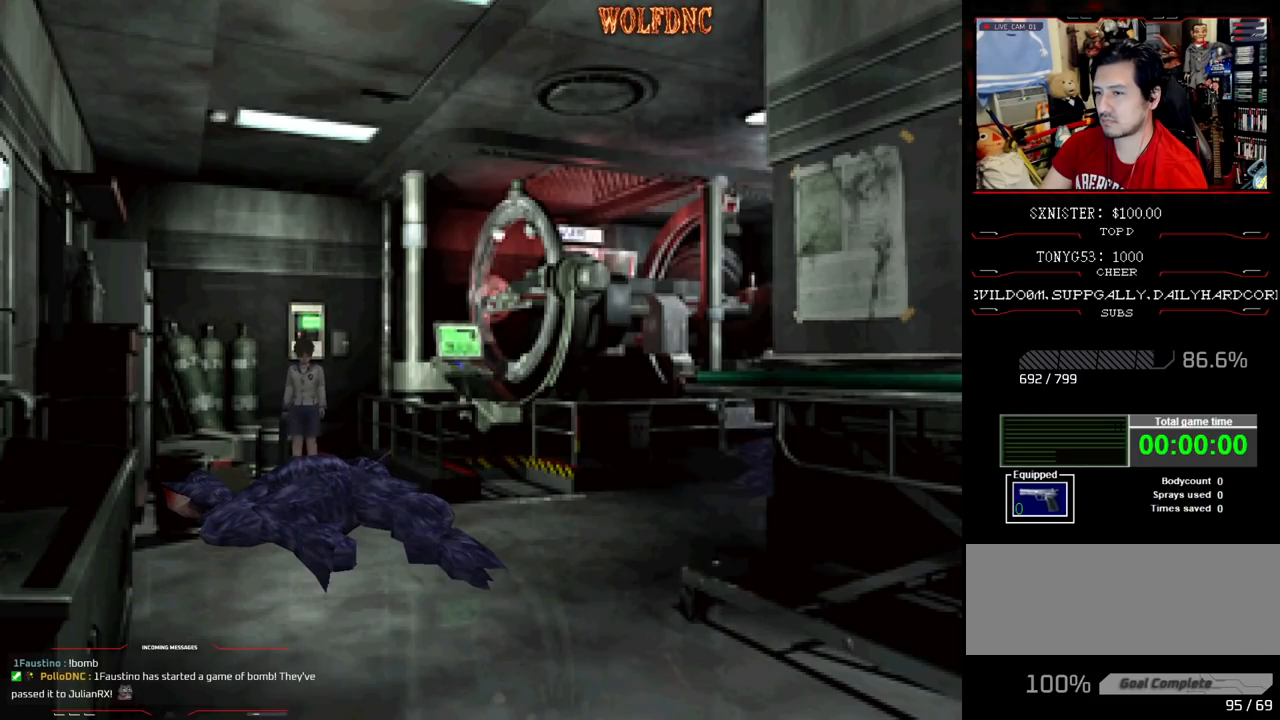
{"buttons": ["DPAD_UP", "DPAD_LEFT"], "events": [[183, "DPAD_LEFT", "down"]]}